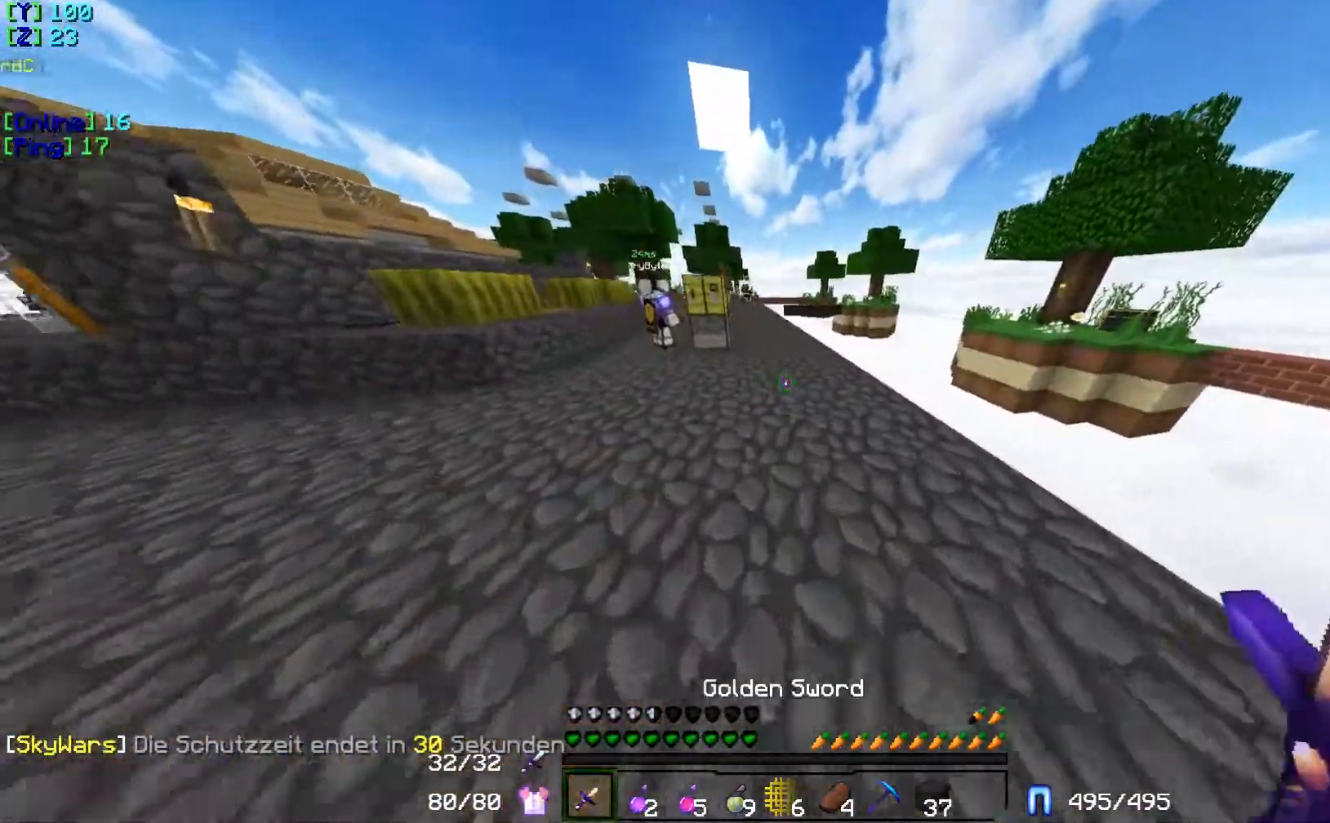
Gameplay with keyboard; each line is a JSON object with the keys held at the frame after it. "events" lists presses ("down") and releases ("up") of "a", "d", "s" and "w" between this image and that frame as [ms after this image, input, new state], when the widget could be followed in between. No other keys are recorded. Mouse input is not recorded.
{"keys": ["d", "w"], "events": [[417, "d", "down"]]}
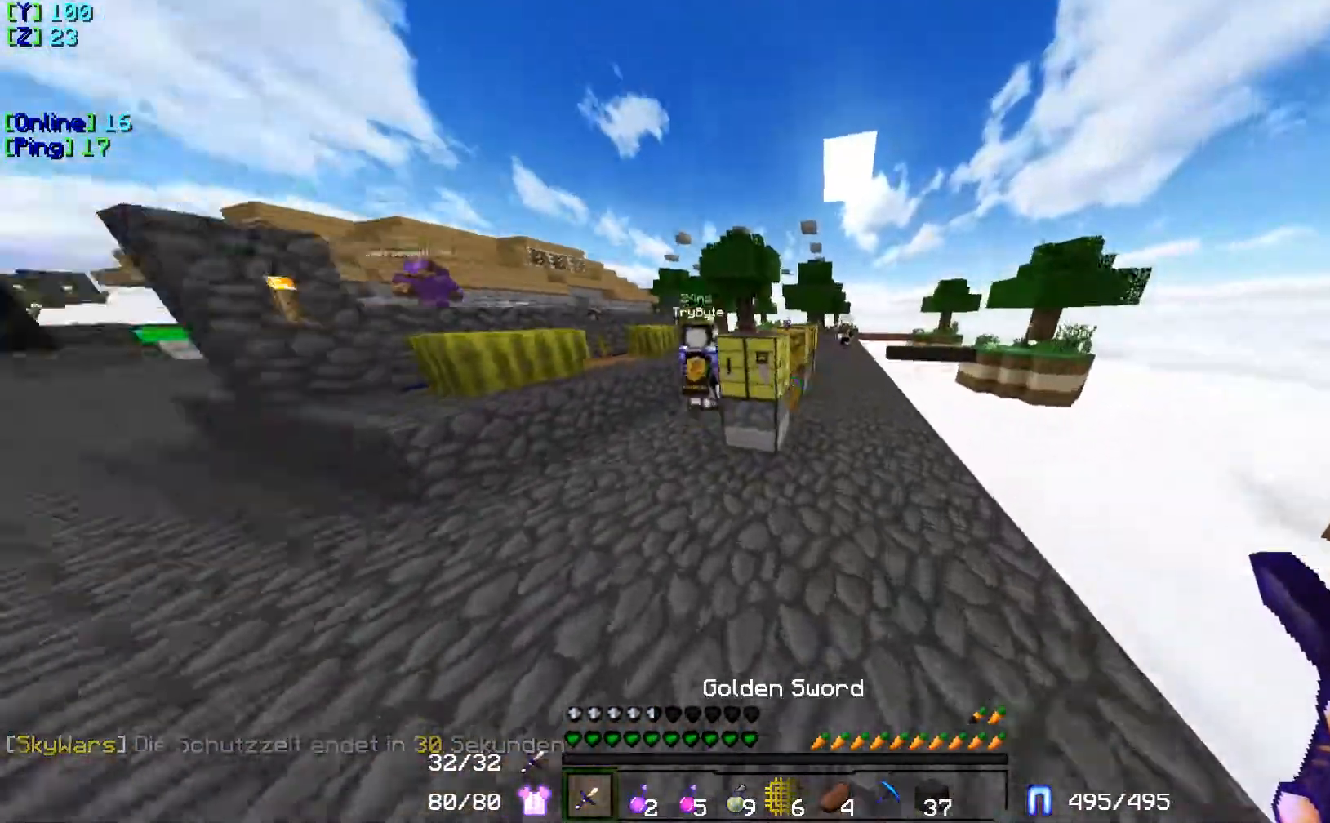
{"keys": ["w"], "events": [[450, "d", "up"]]}
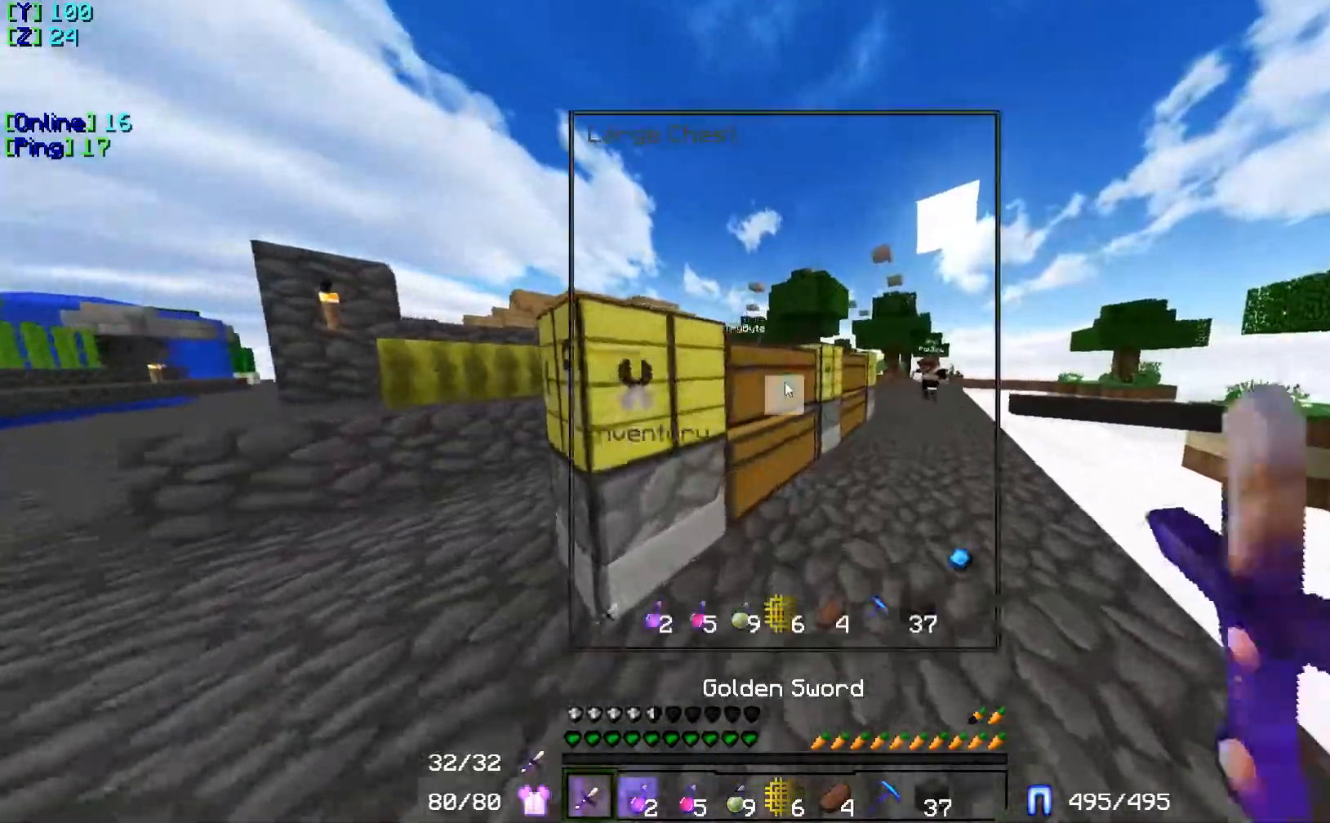
{"keys": [], "events": [[34, "w", "up"]]}
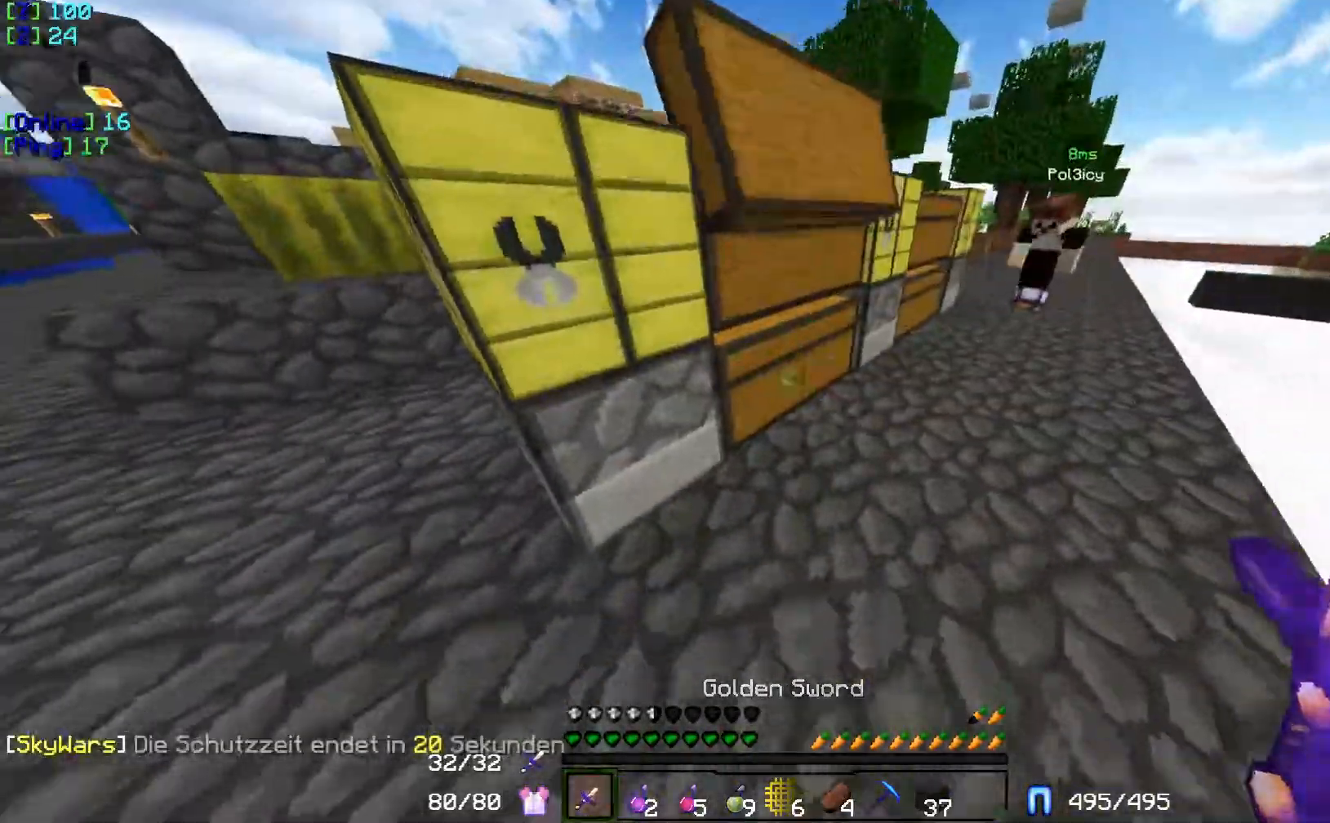
{"keys": ["w"], "events": [[300, "w", "down"]]}
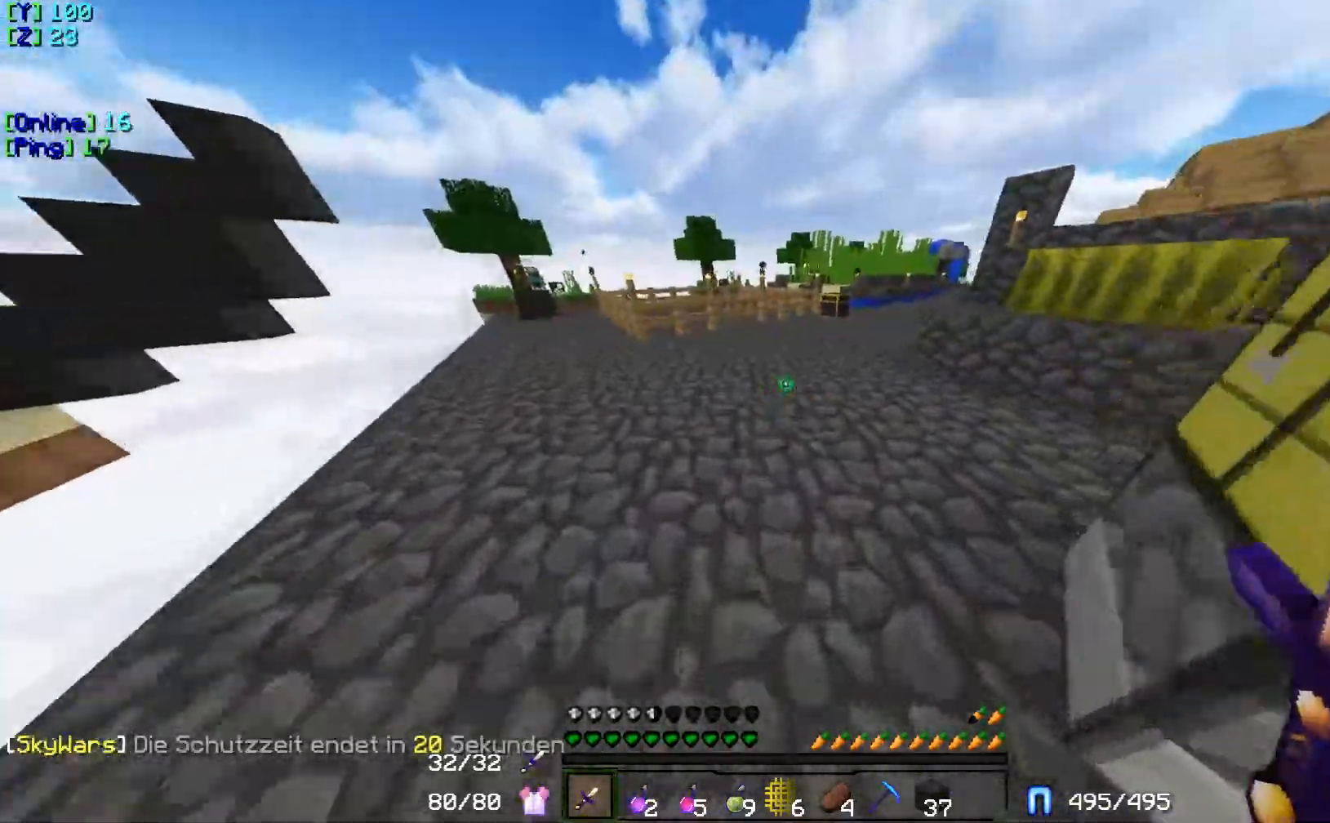
{"keys": ["w"], "events": []}
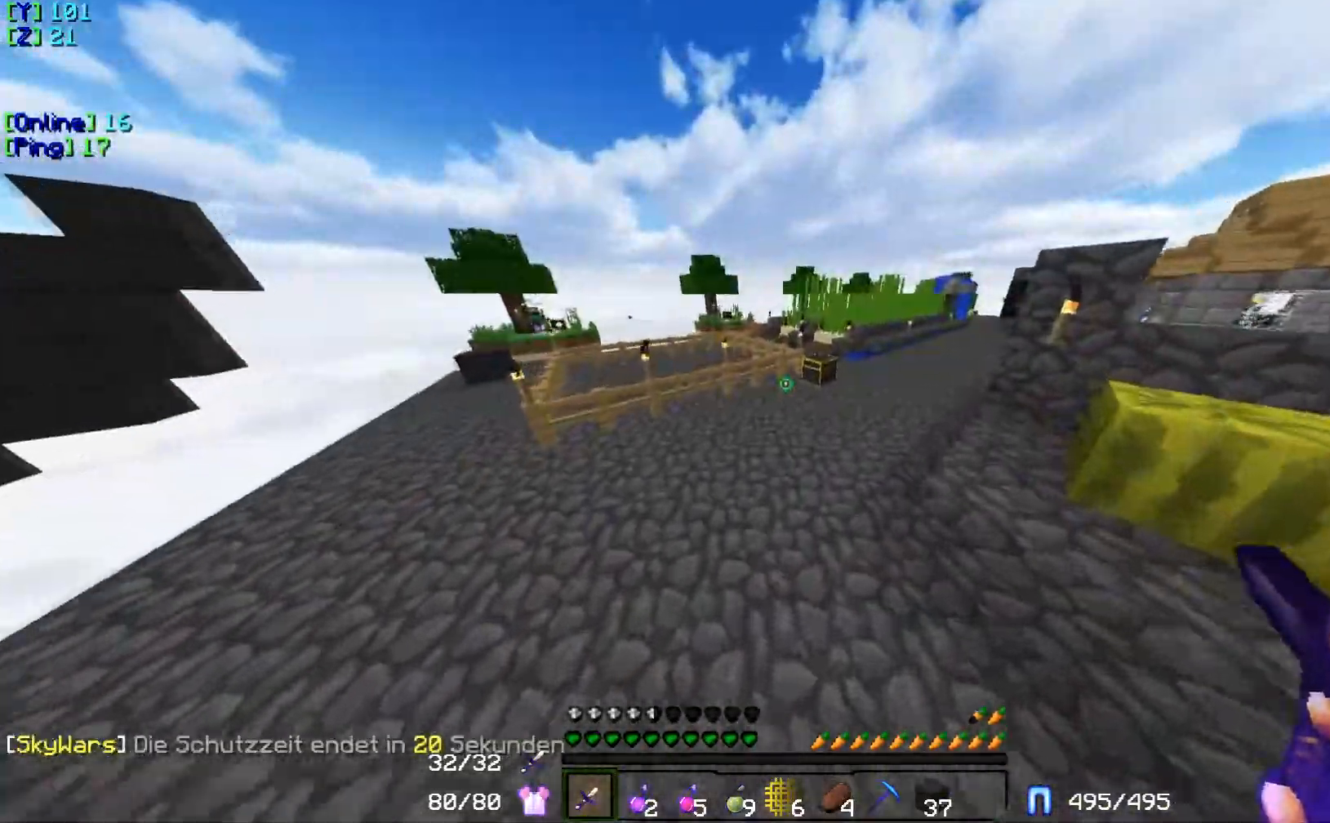
{"keys": ["w"], "events": []}
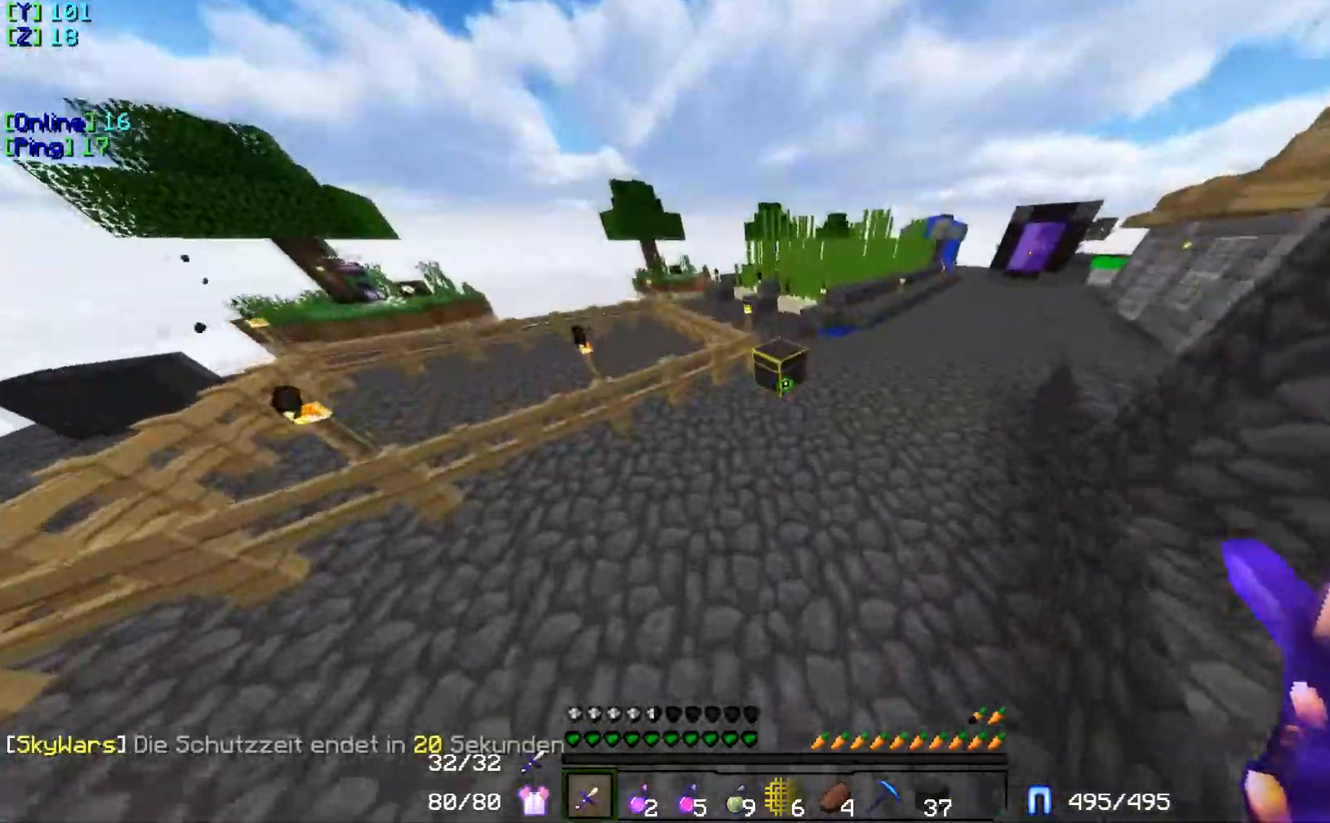
{"keys": [], "events": [[334, "w", "up"]]}
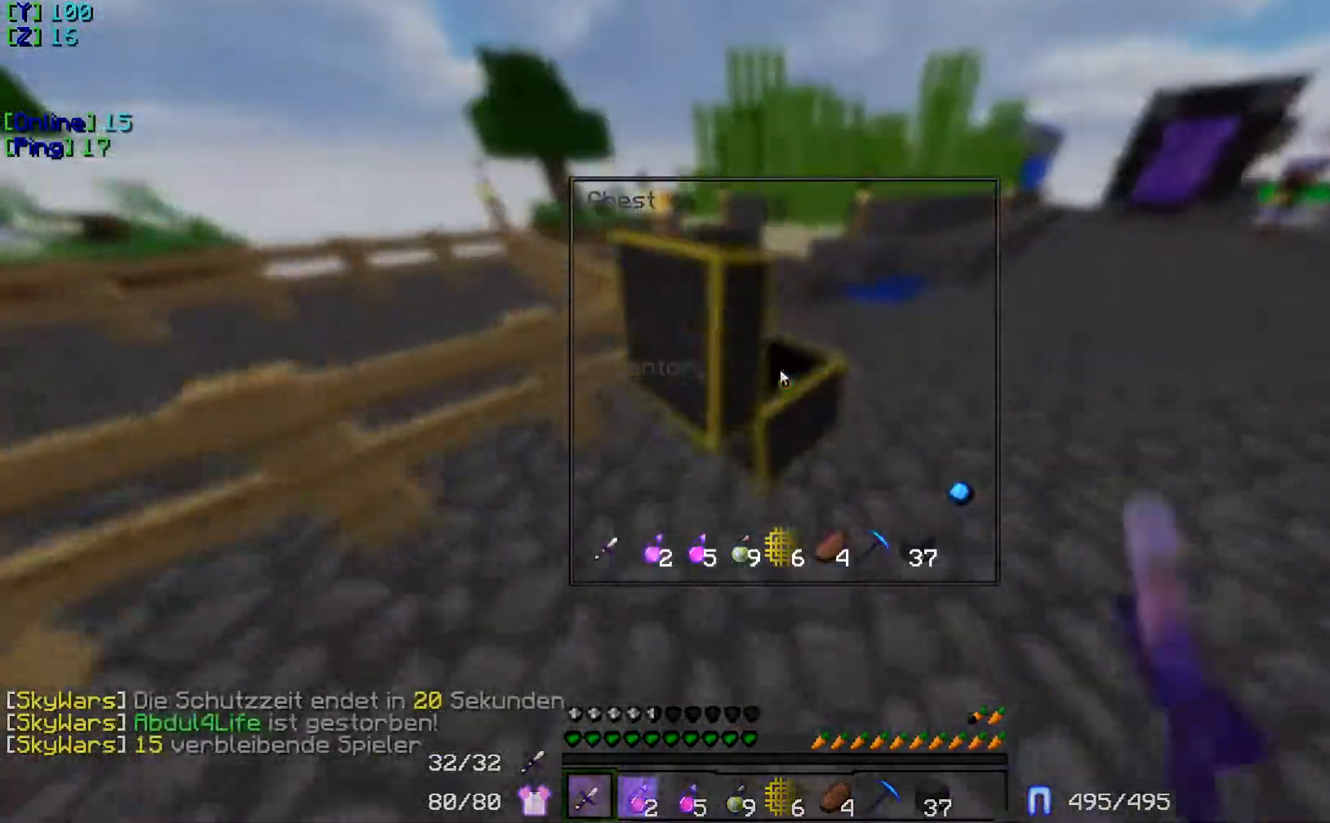
{"keys": ["w"], "events": [[350, "w", "down"]]}
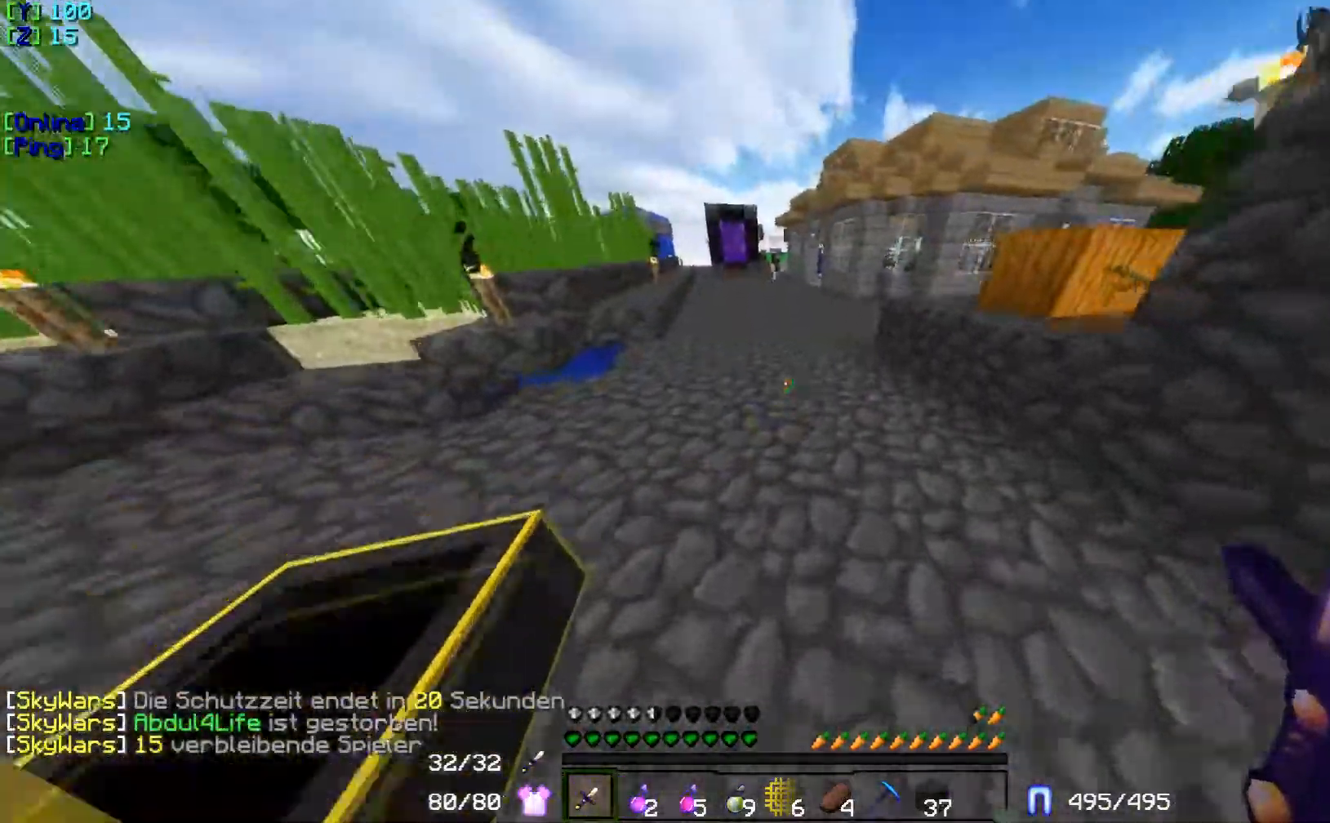
{"keys": ["w"], "events": []}
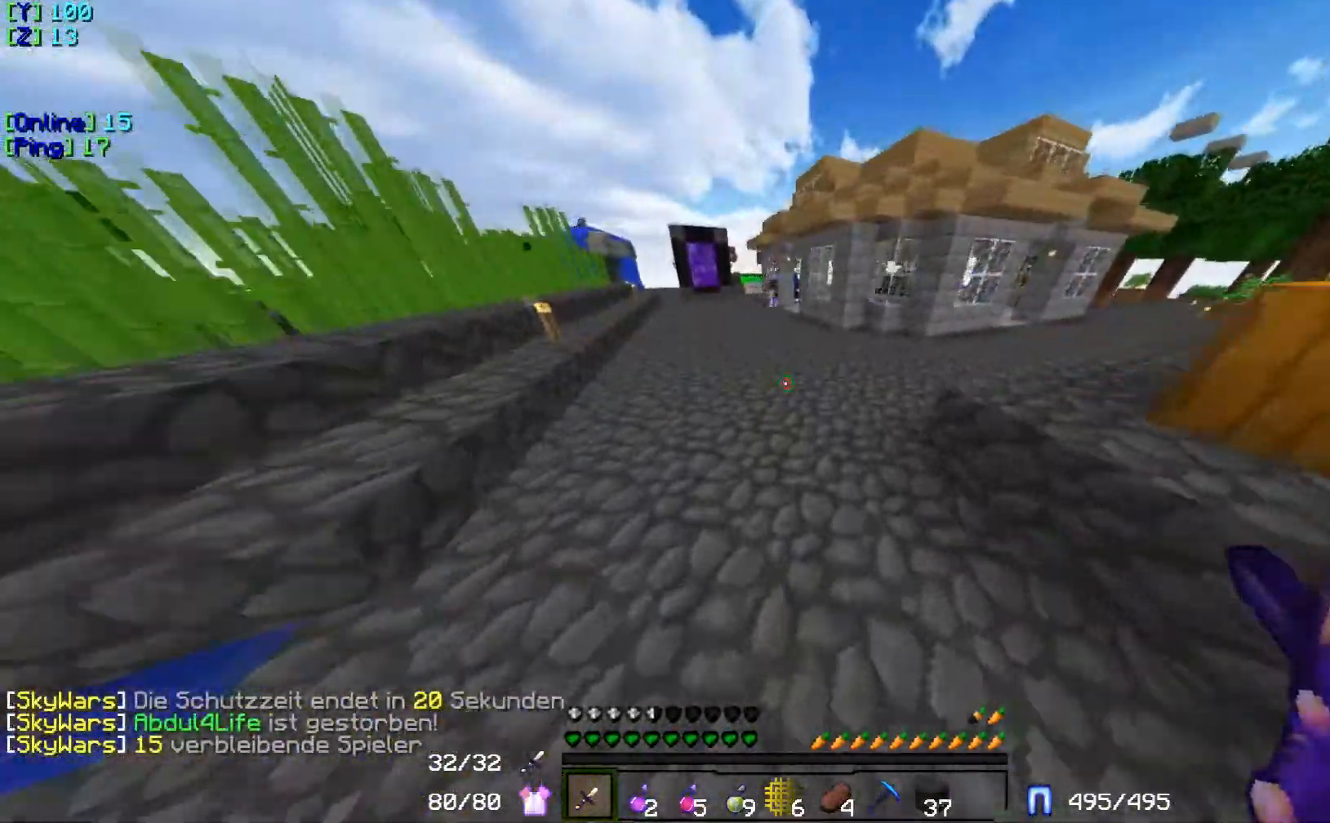
{"keys": ["w"], "events": []}
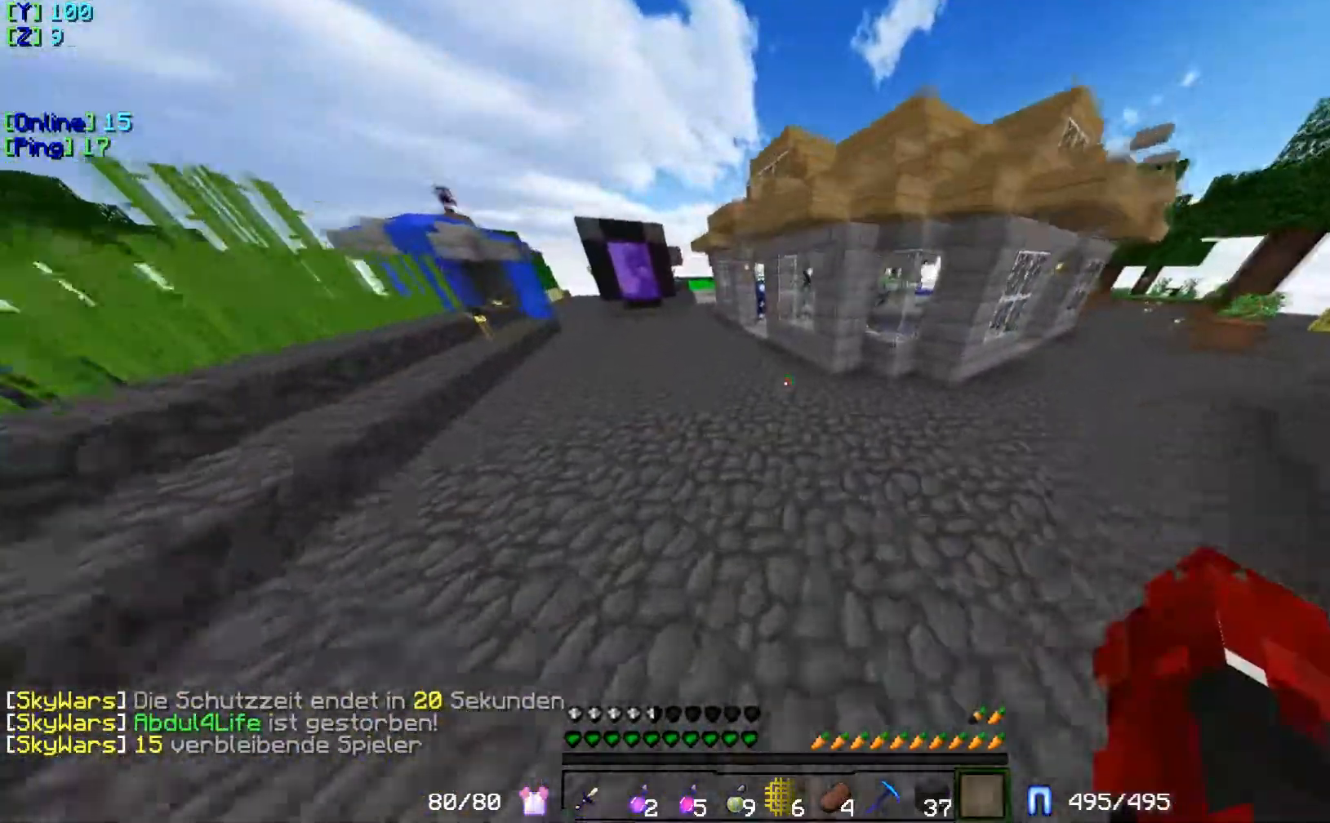
{"keys": ["w"], "events": []}
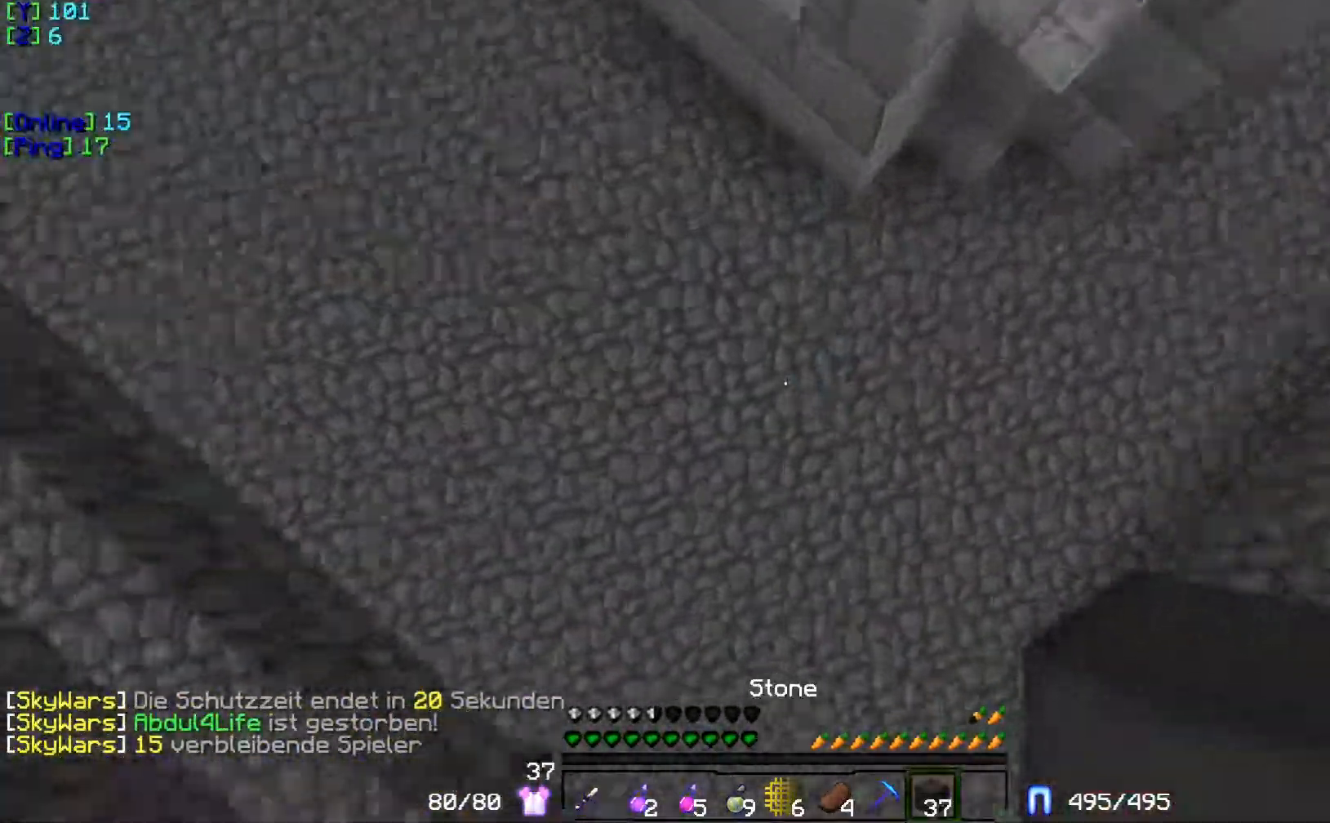
{"keys": [], "events": [[17, "w", "up"], [83, "s", "down"], [400, "s", "up"]]}
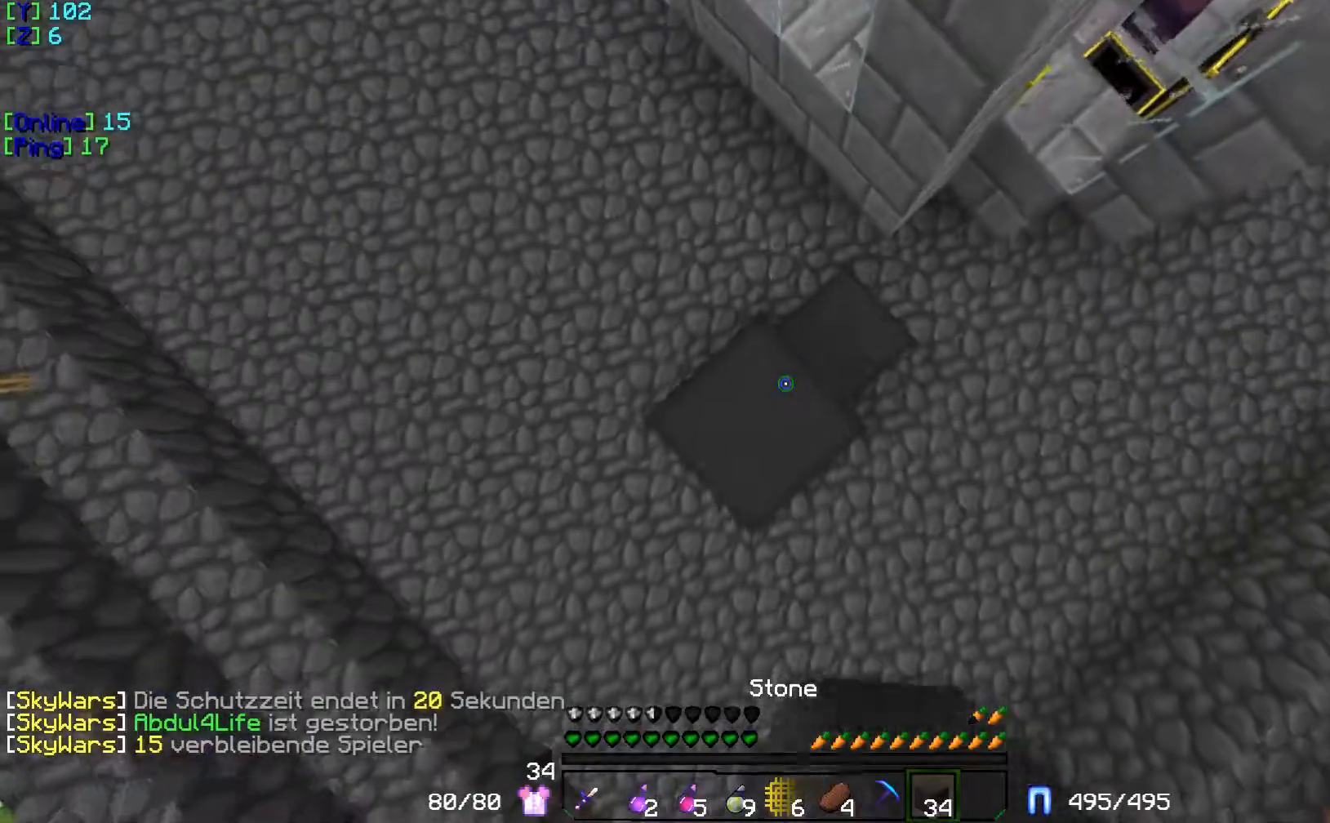
{"keys": ["w"], "events": [[501, "w", "down"]]}
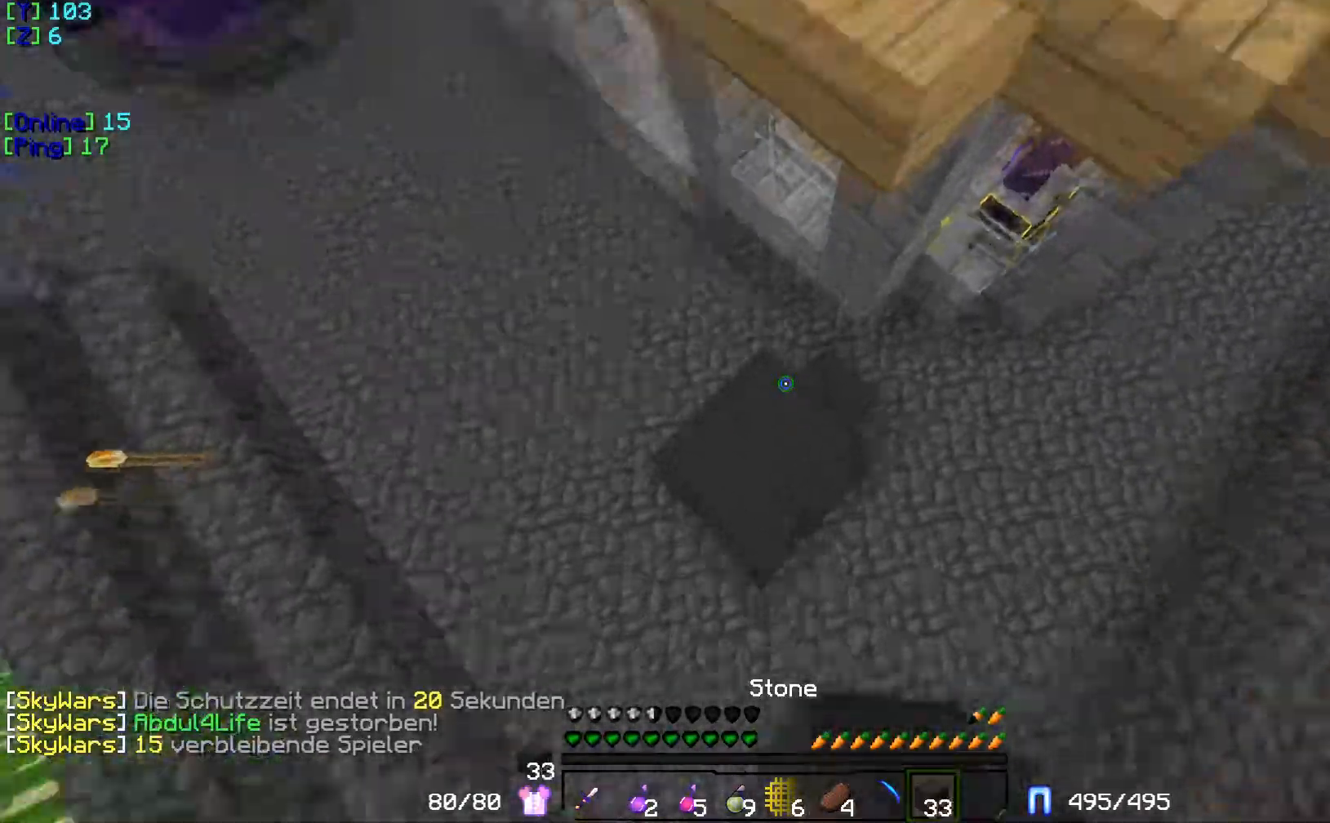
{"keys": ["w"], "events": []}
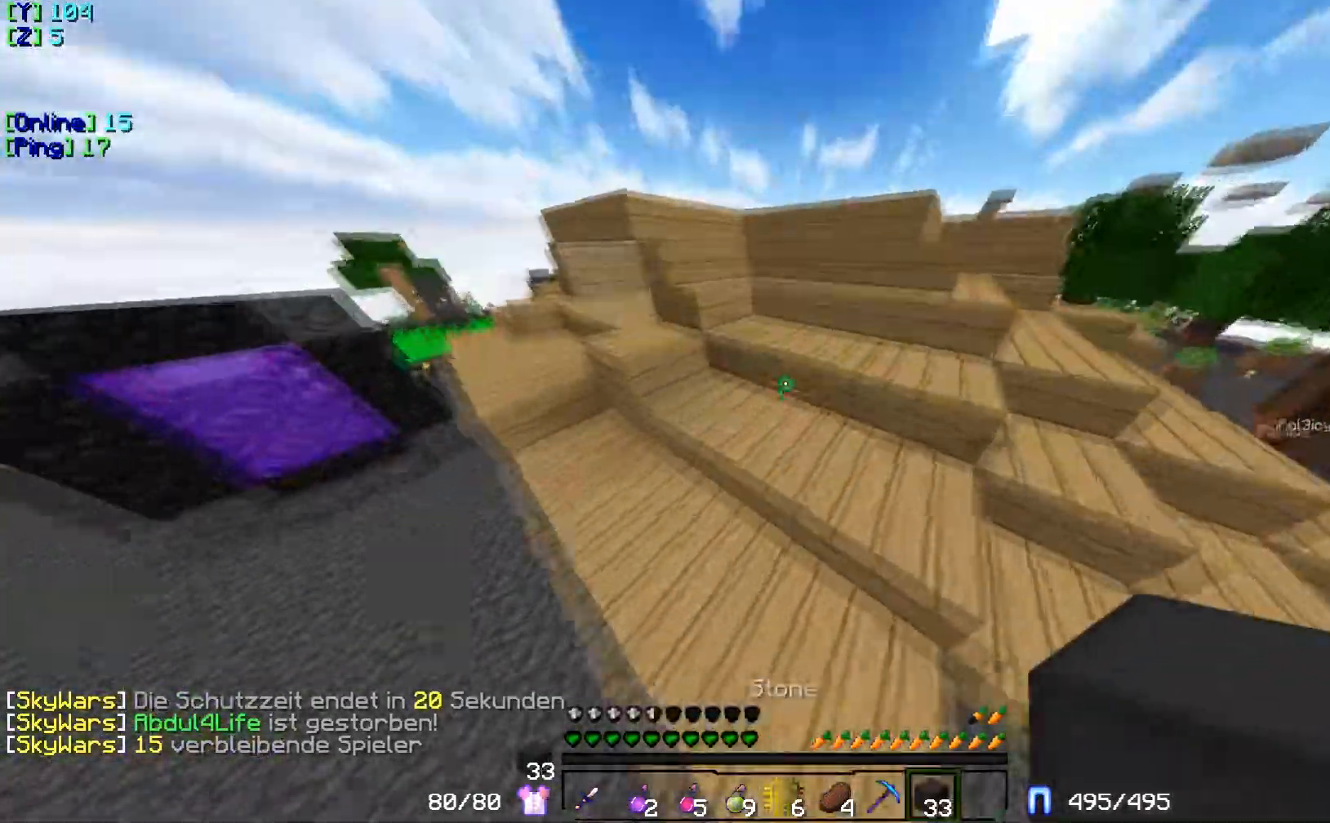
{"keys": ["w"], "events": []}
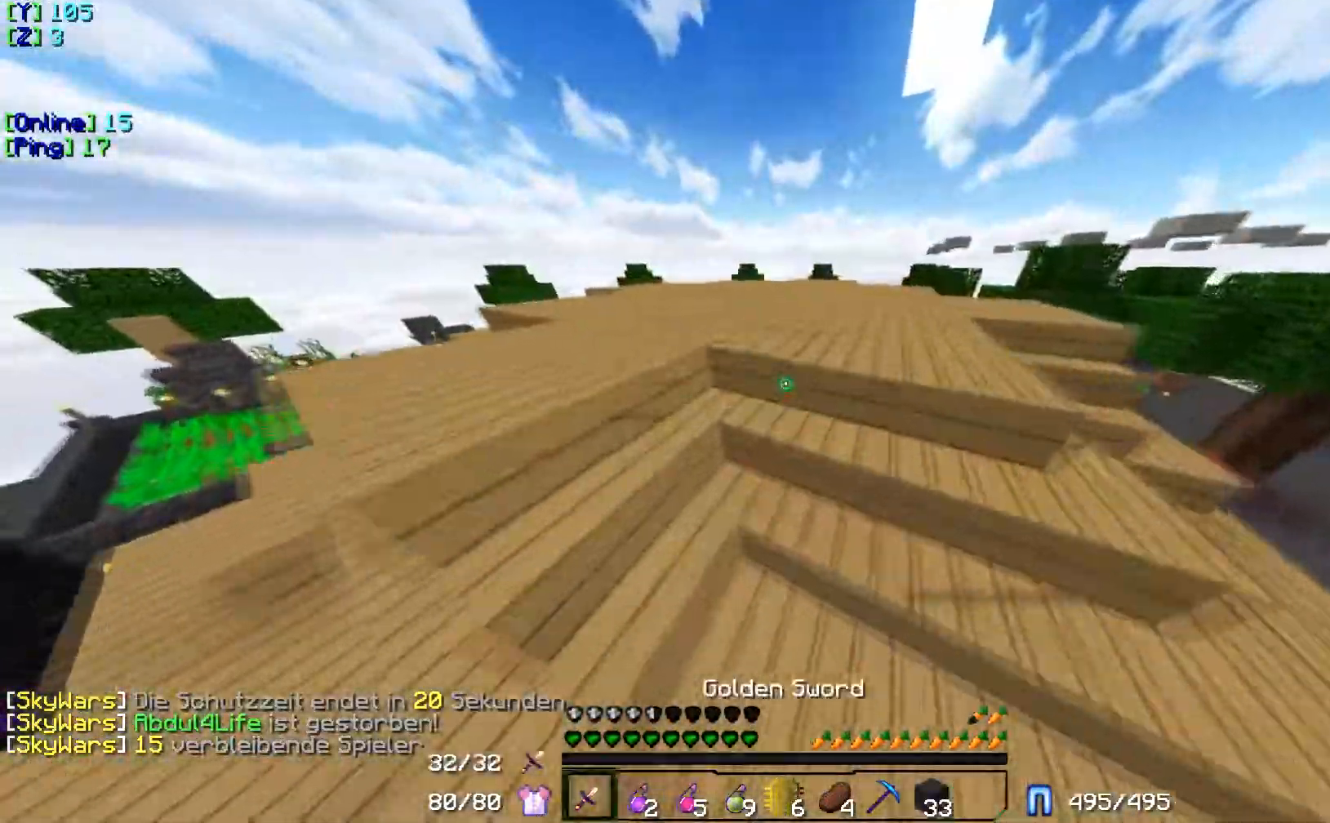
{"keys": ["w"], "events": []}
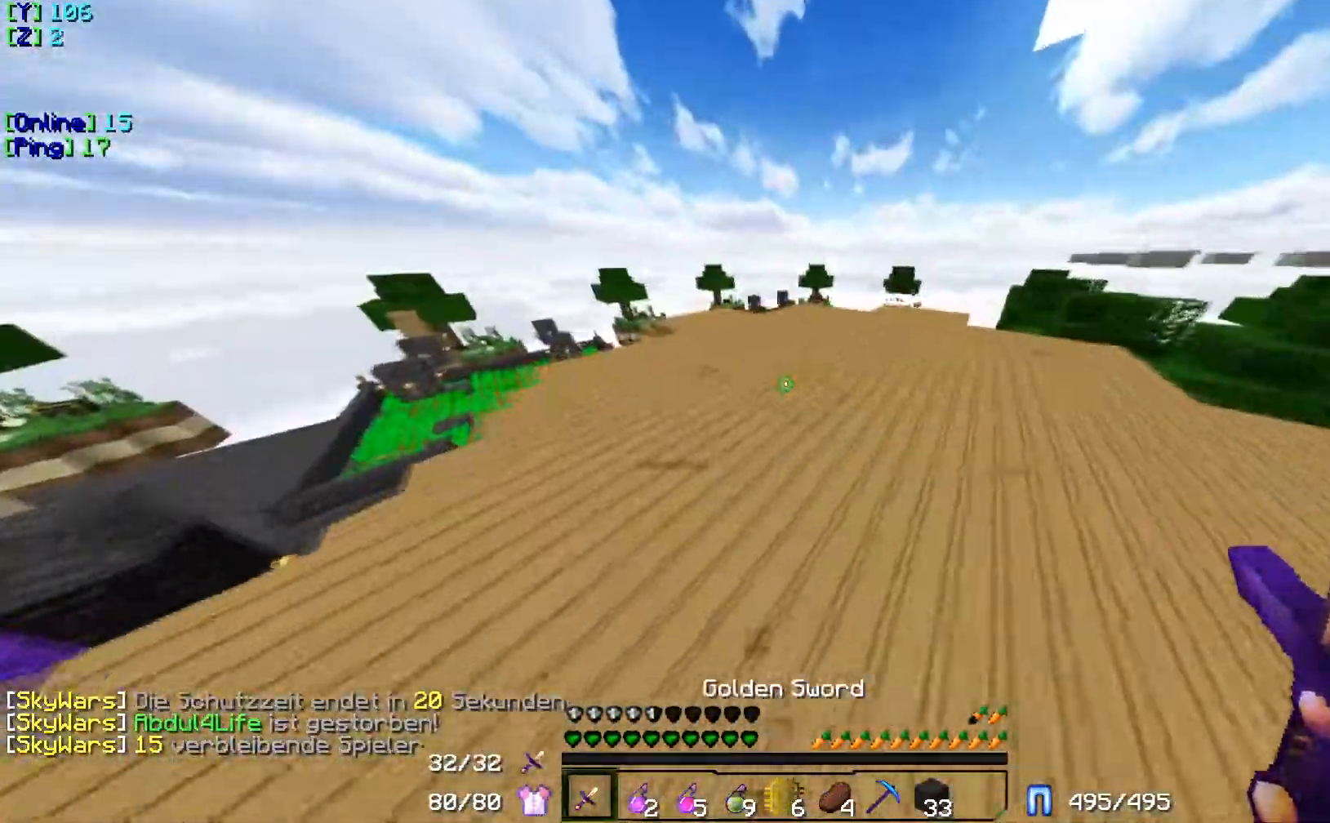
{"keys": ["w"], "events": []}
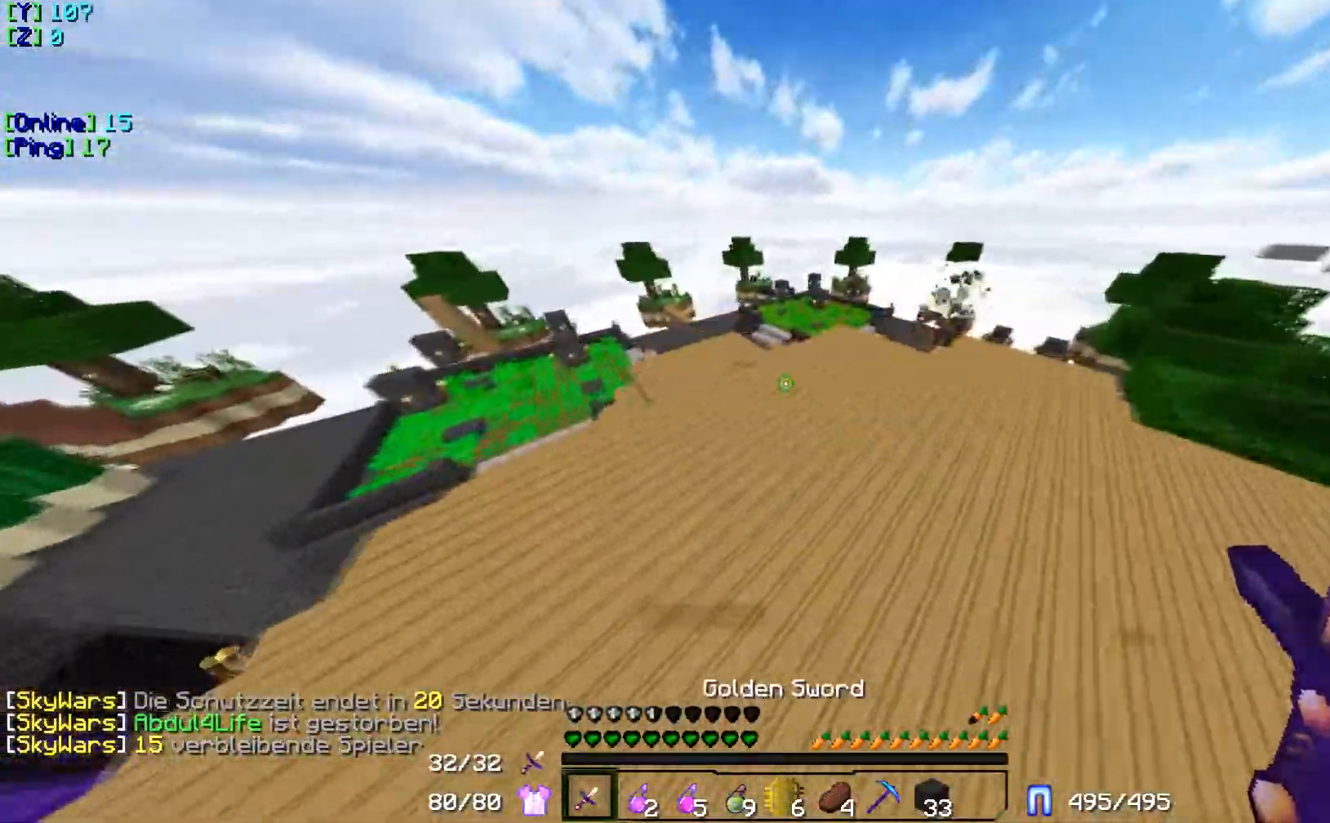
{"keys": ["w"], "events": []}
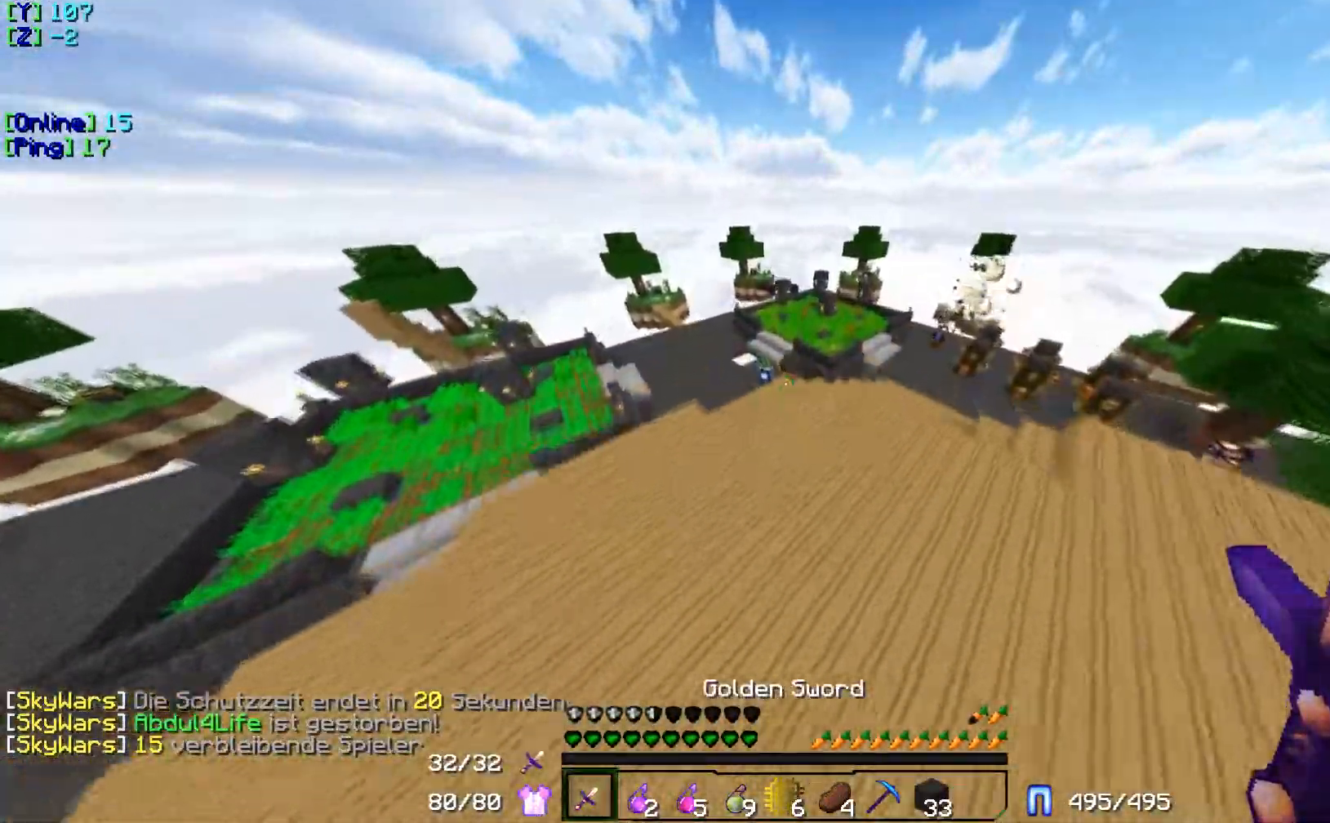
{"keys": ["d"], "events": [[67, "w", "up"], [334, "d", "down"]]}
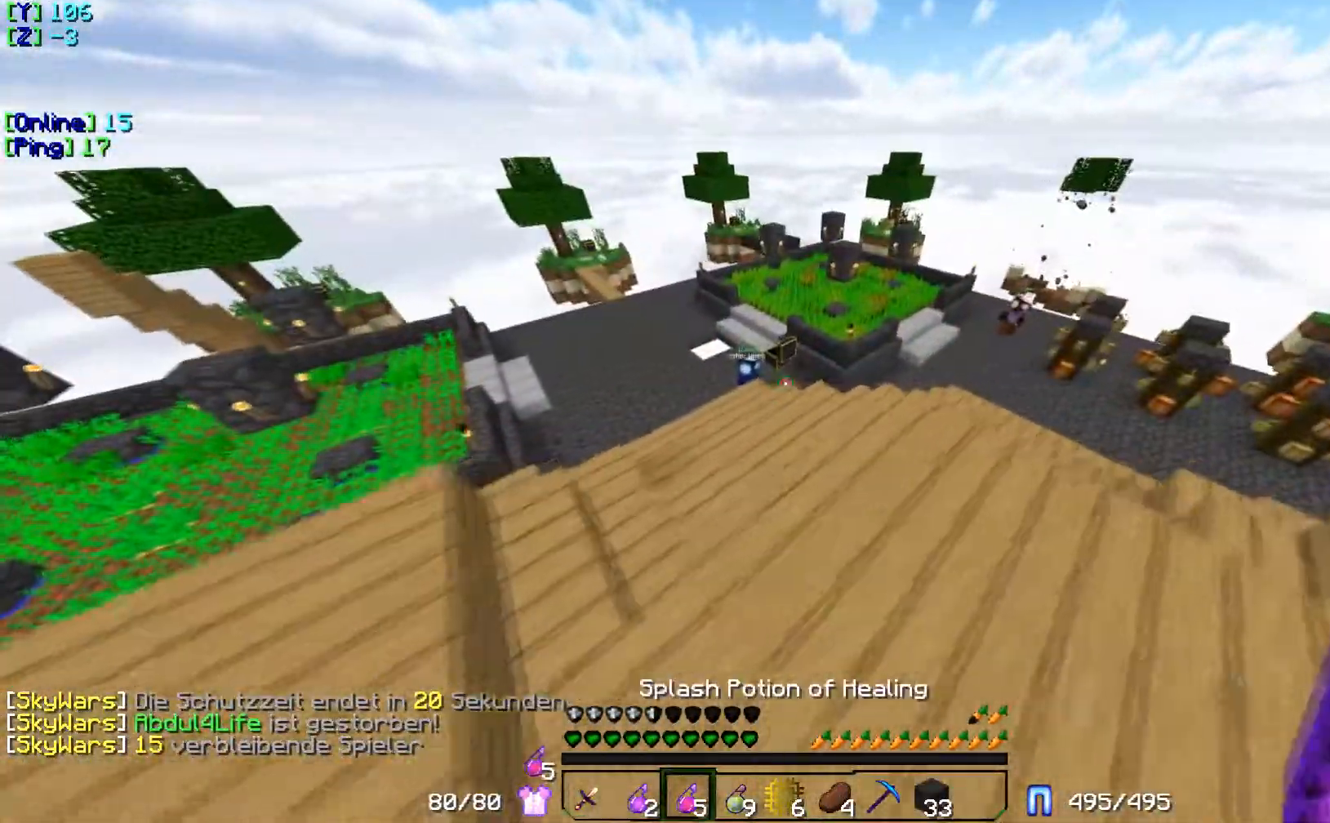
{"keys": ["d"], "events": []}
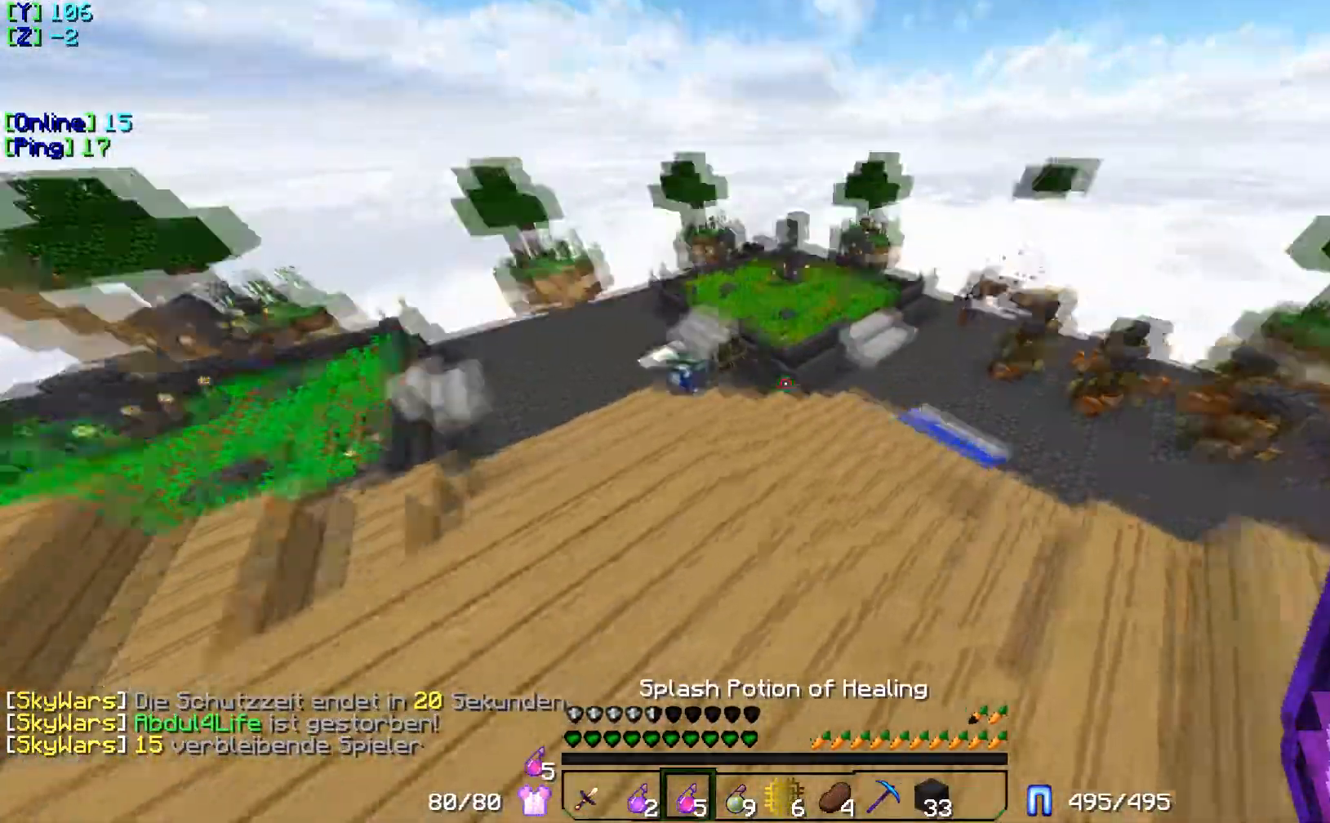
{"keys": ["d"], "events": []}
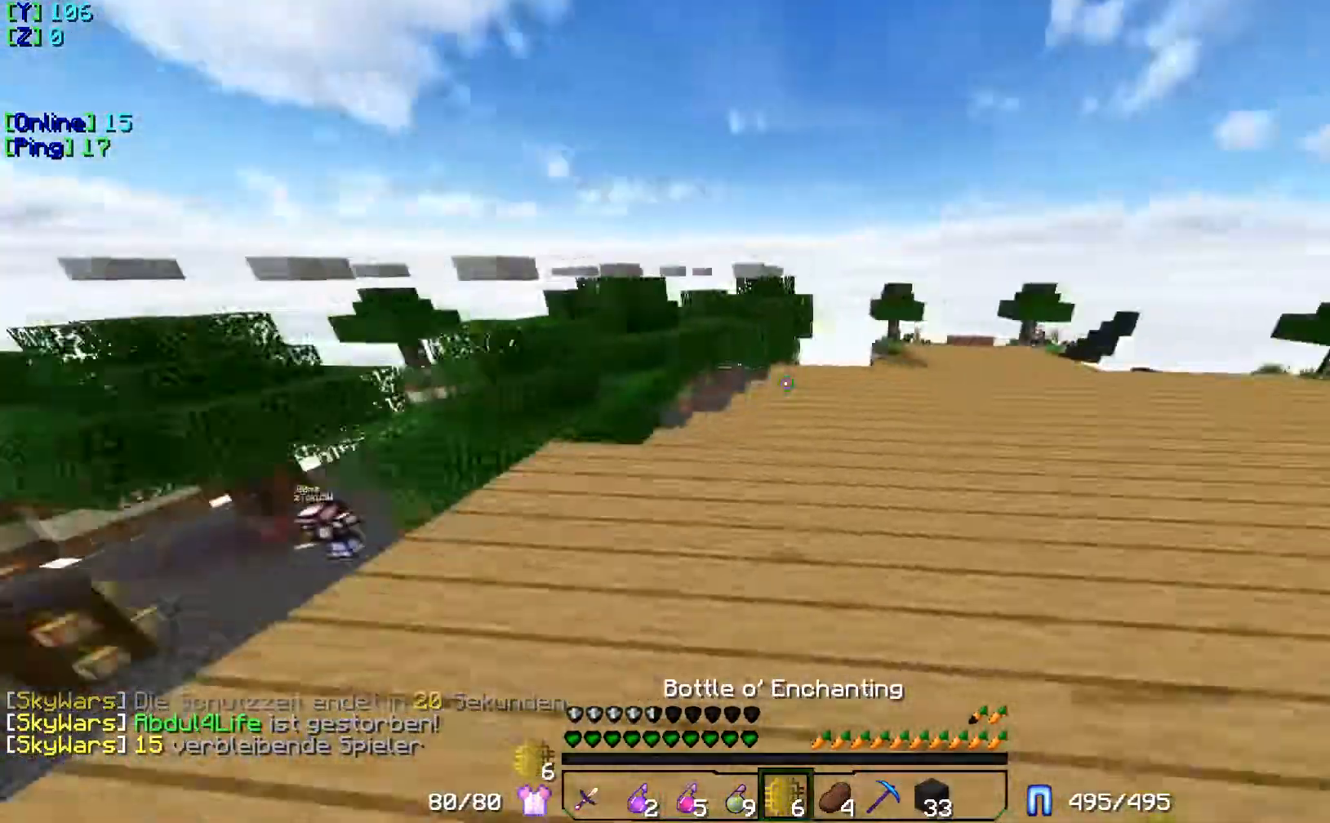
{"keys": ["d"], "events": []}
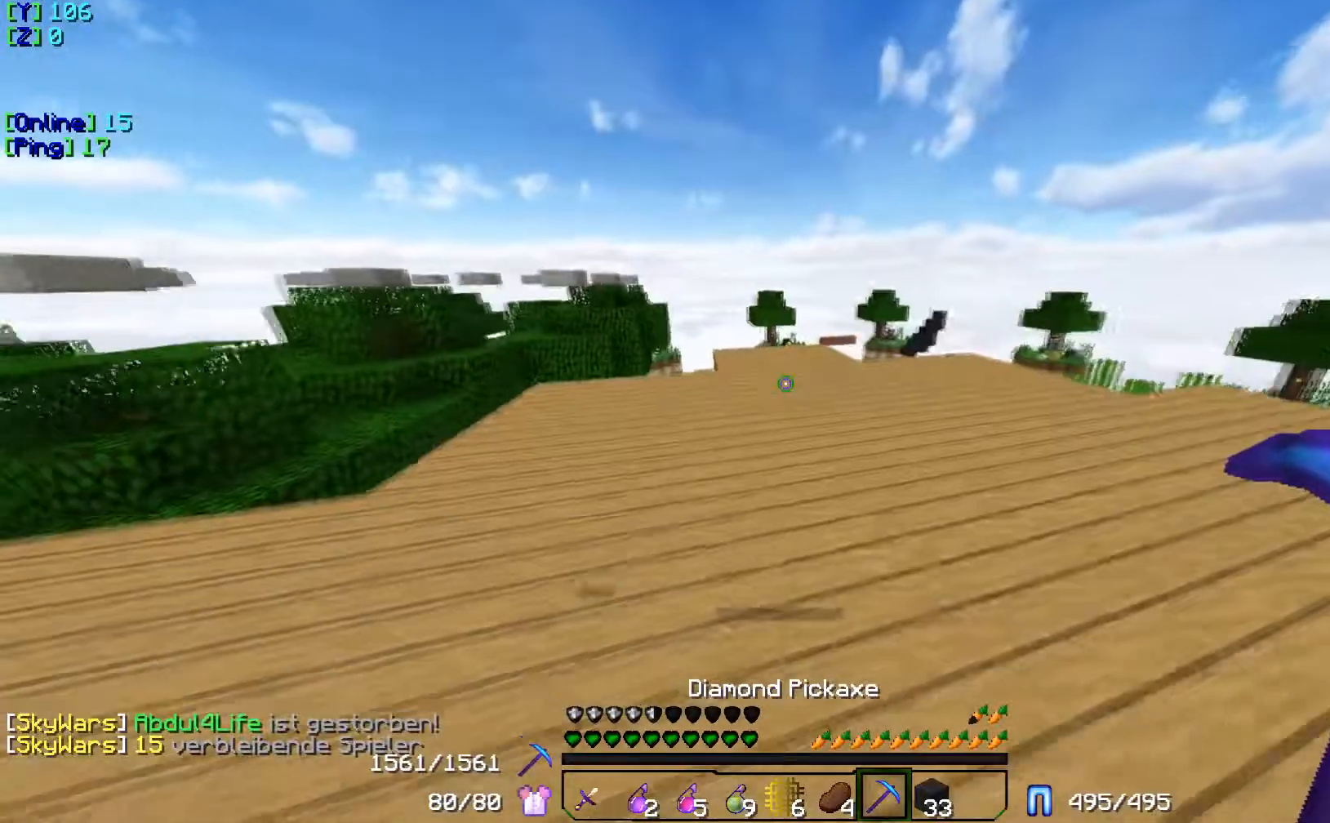
{"keys": [], "events": [[434, "d", "up"]]}
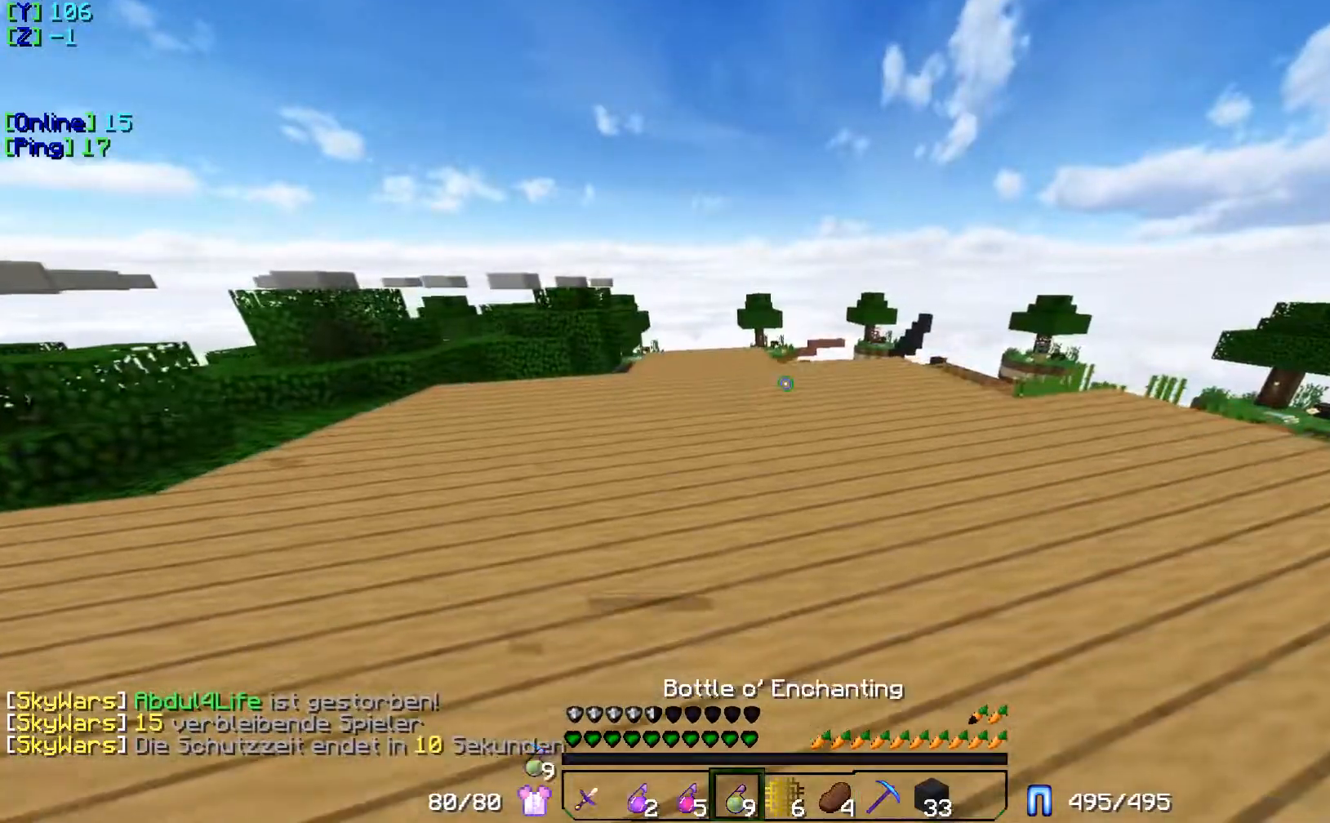
{"keys": ["w"], "events": [[117, "w", "down"]]}
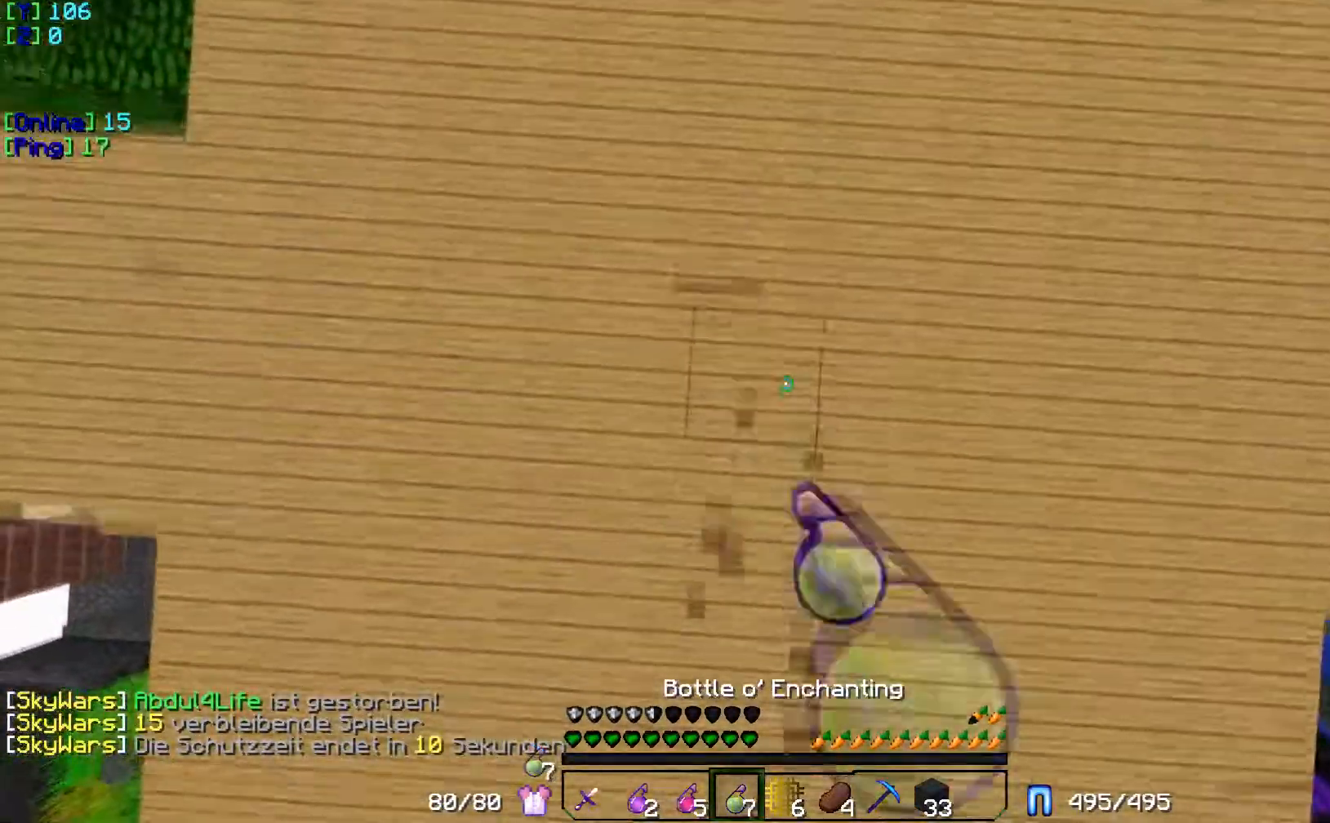
{"keys": ["s"], "events": [[251, "w", "up"], [351, "s", "down"]]}
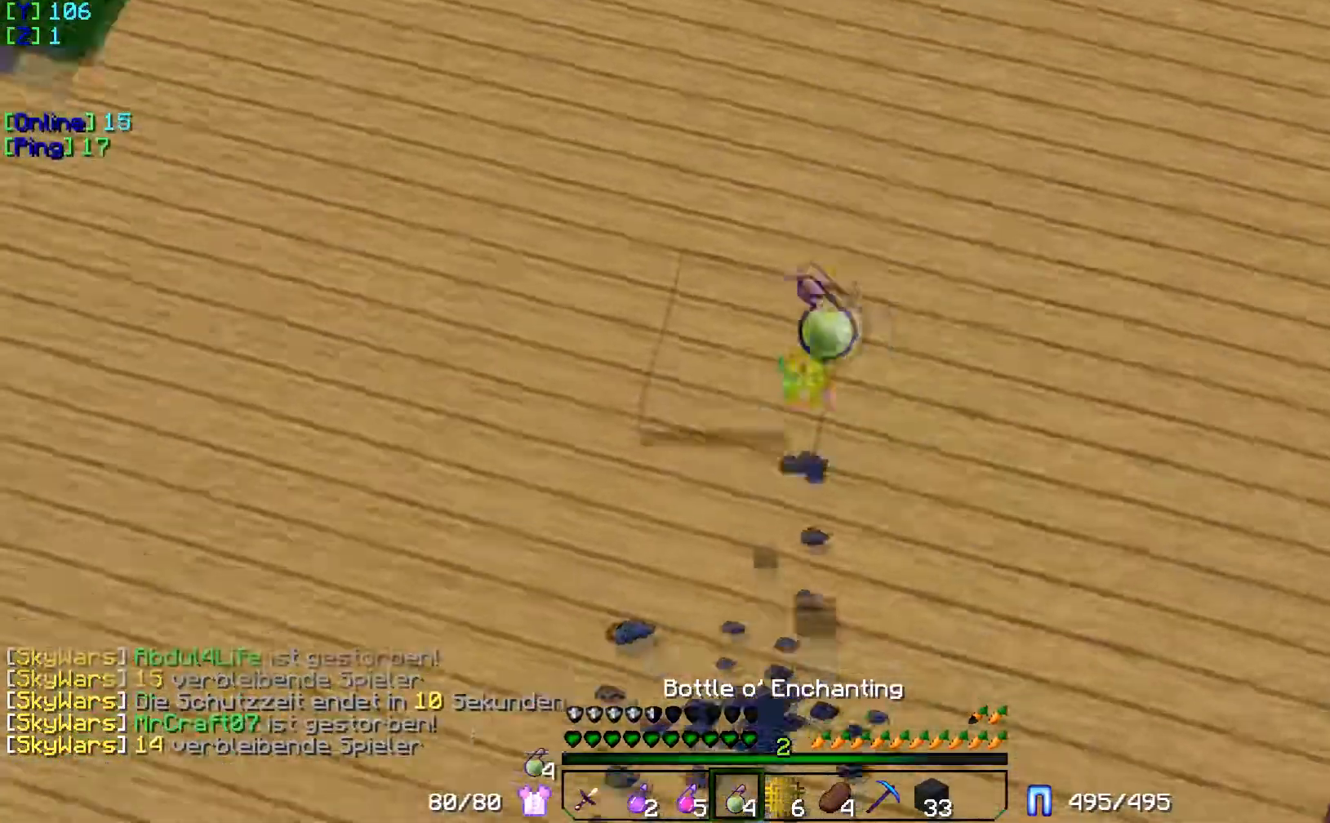
{"keys": ["s"], "events": []}
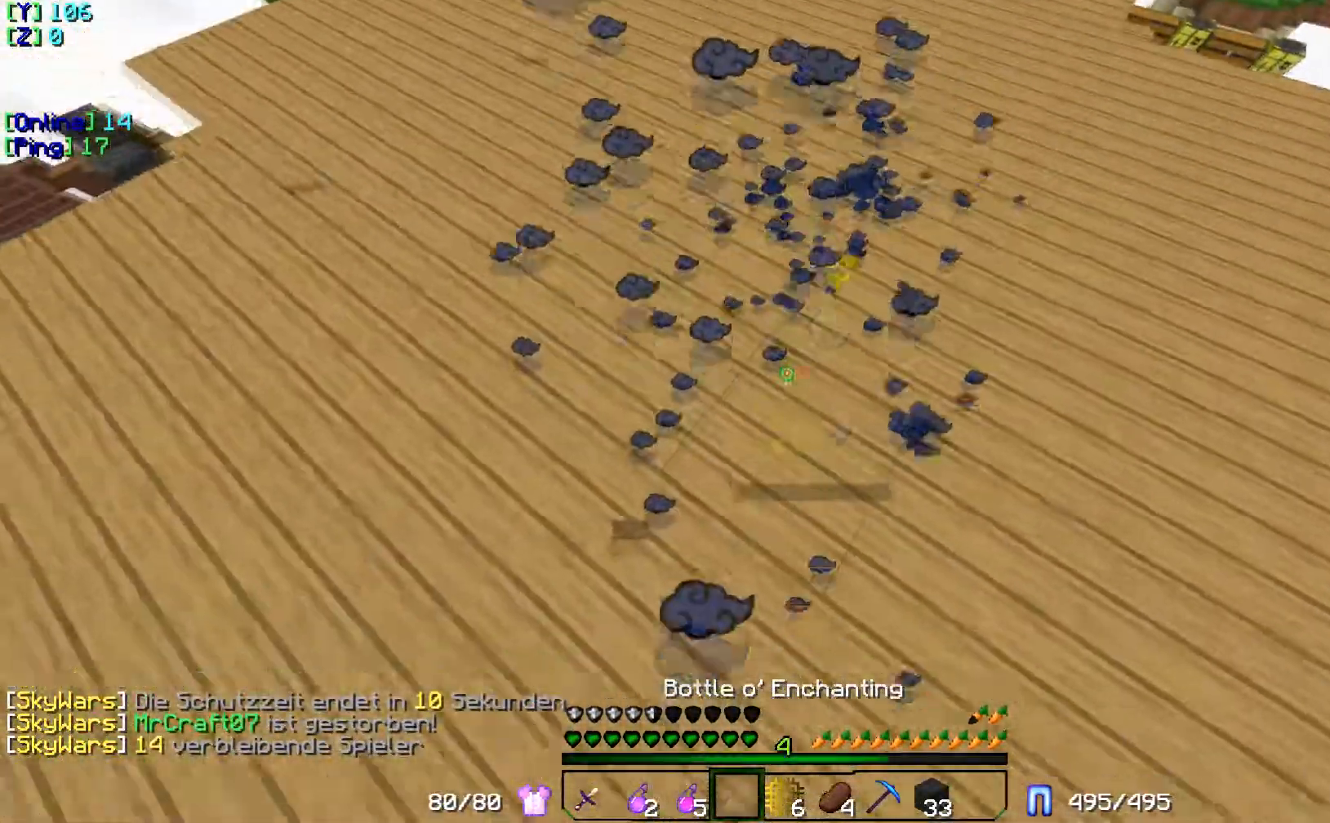
{"keys": [], "events": [[217, "s", "up"]]}